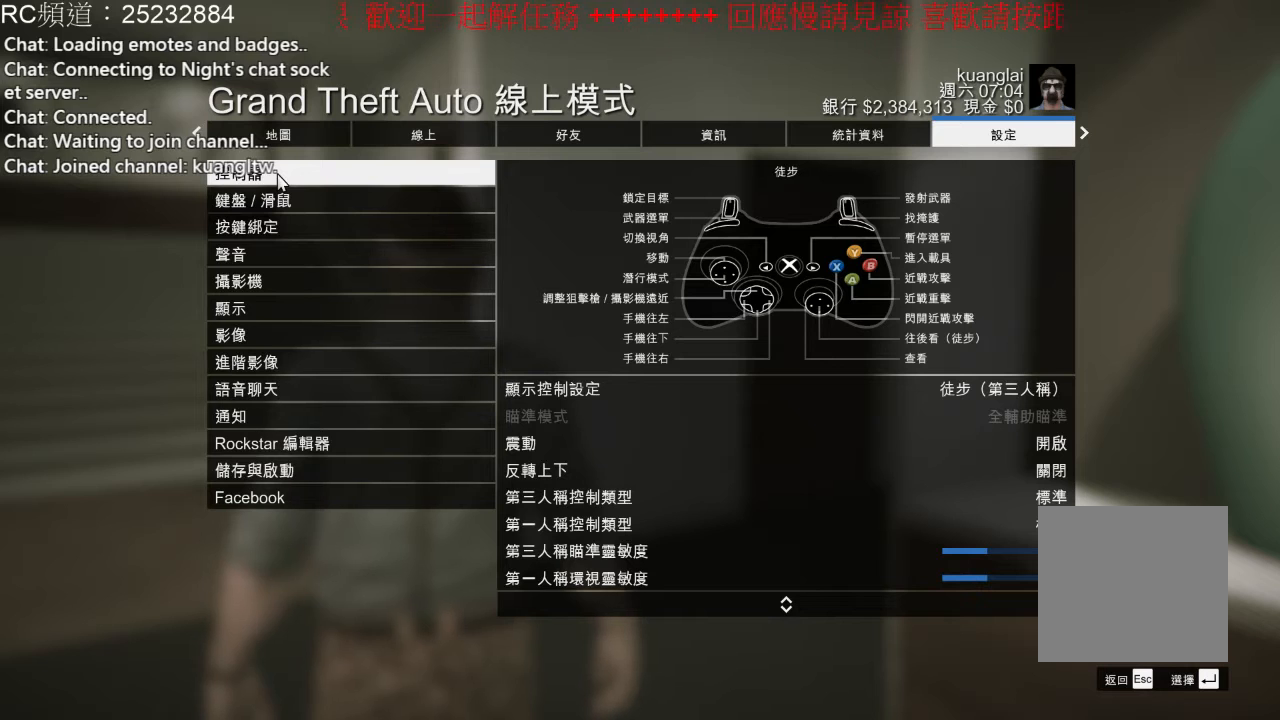
Gameplay with a controller (Xbox layout); each line is a JSON object with the inputs held at the frame after it (dt_ms = milliseconds from this image to that frame). "events" lists button and stick changes between this image and that frame as [ms after this image, input, new state], when the widget could be followed in between. Not read: L3 R3.
{"dt_ms": 500, "buttons": ["SELECT"], "left_stick": "center", "right_stick": "center", "events": []}
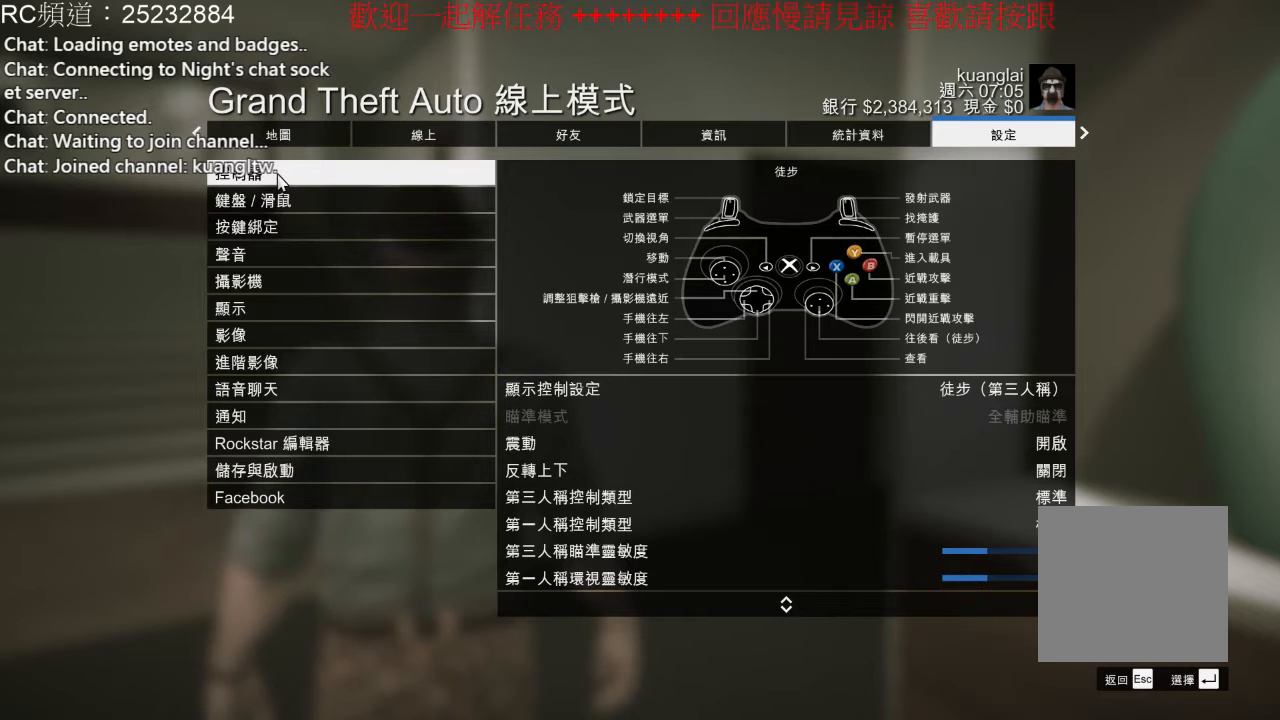
{"dt_ms": 500, "buttons": ["SELECT"], "left_stick": "center", "right_stick": "center", "events": []}
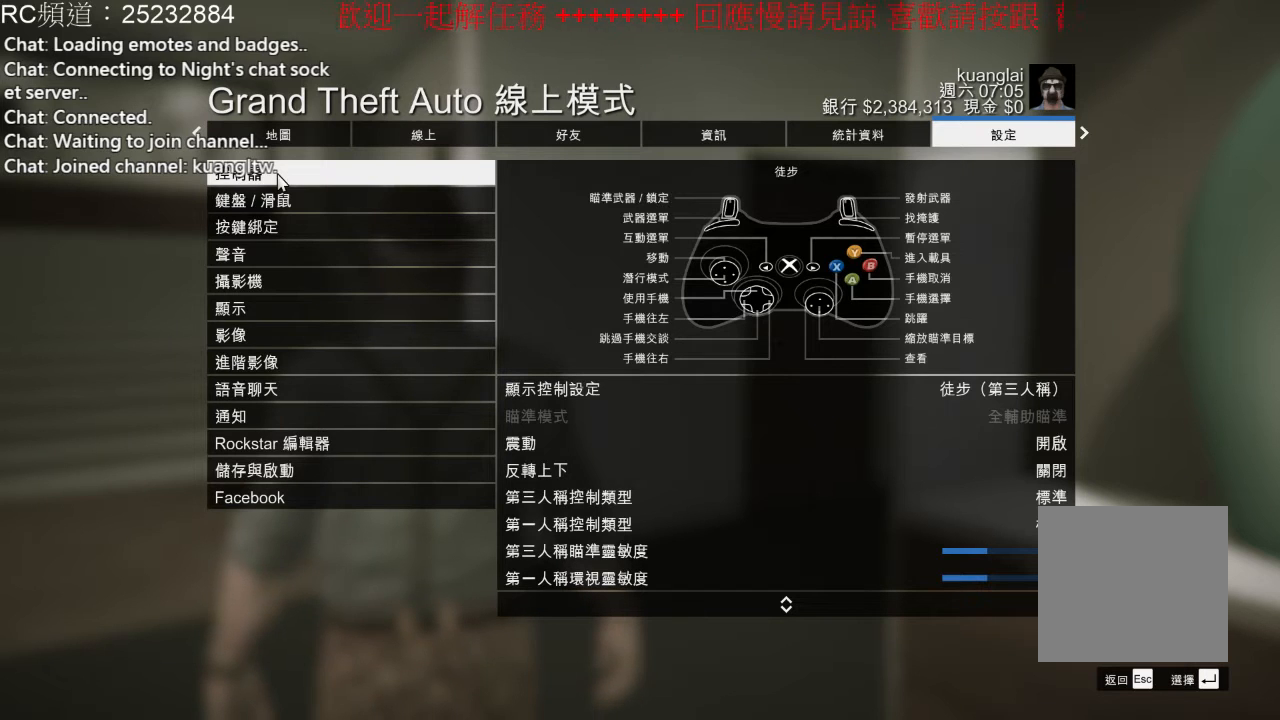
{"dt_ms": 500, "buttons": ["SELECT"], "left_stick": "center", "right_stick": "center", "events": []}
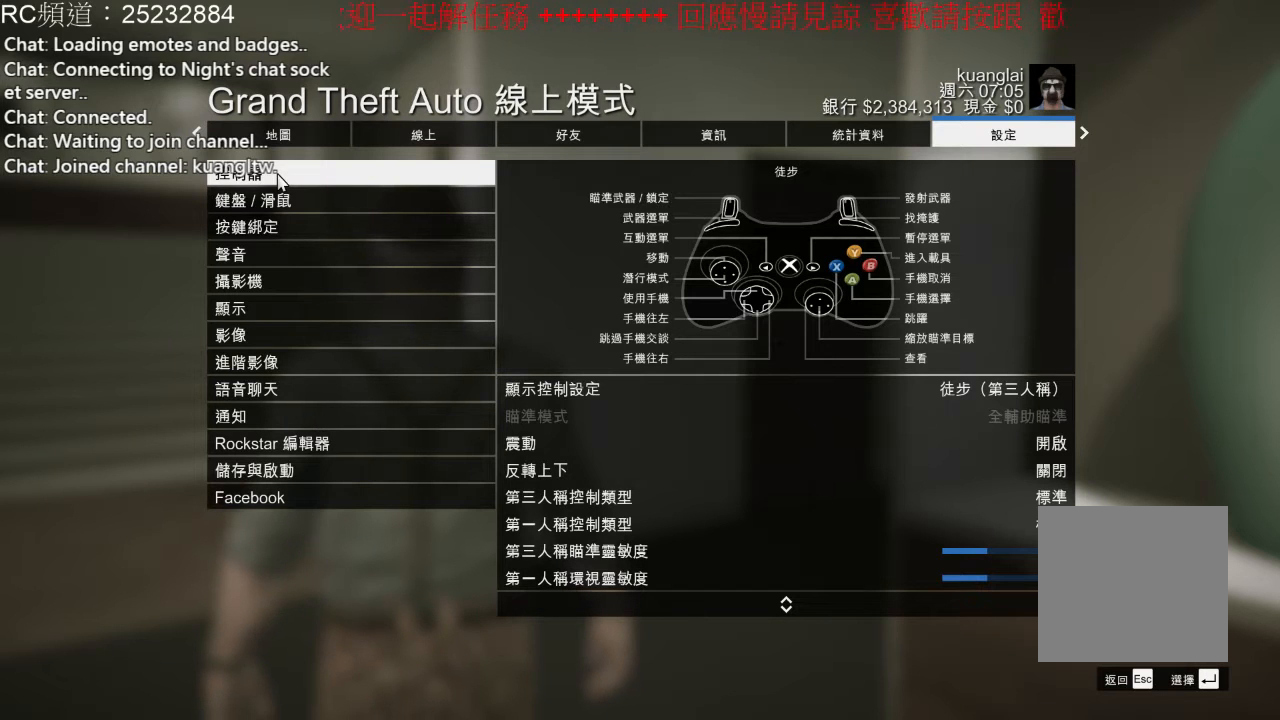
{"dt_ms": 500, "buttons": ["SELECT"], "left_stick": "center", "right_stick": "center", "events": [[100, "SELECT", "up"], [267, "SELECT", "down"]]}
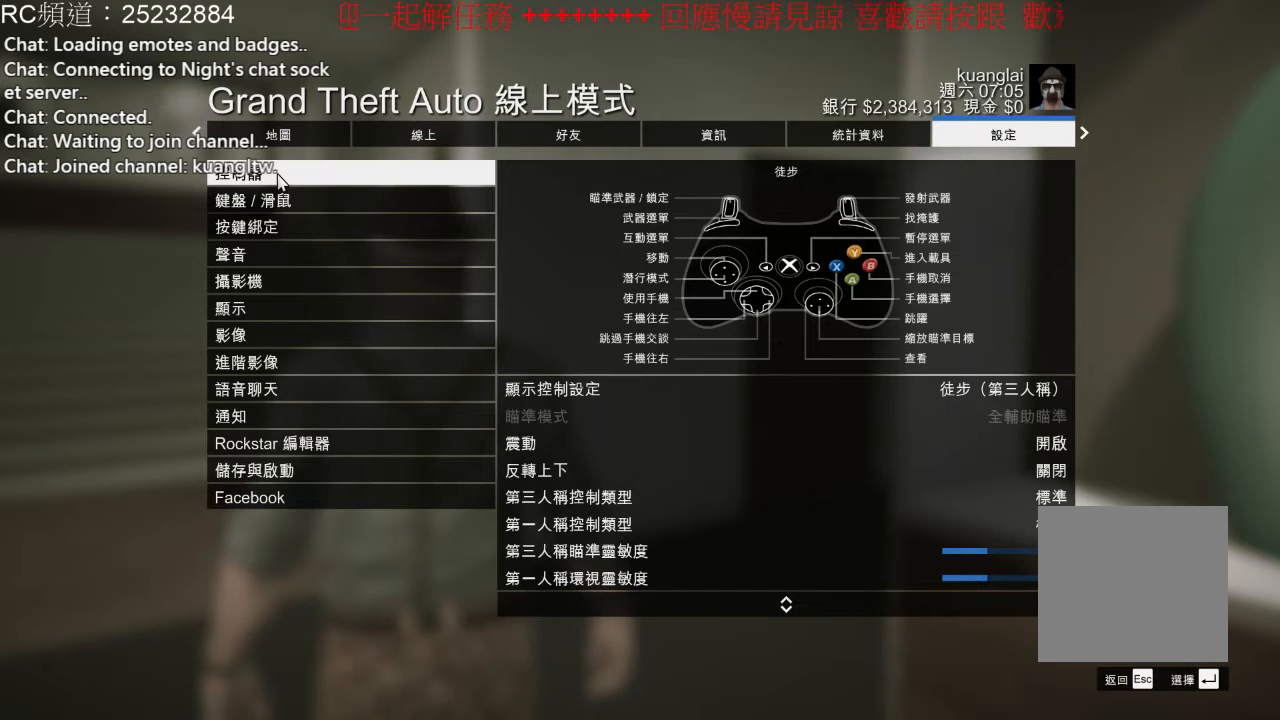
{"dt_ms": 500, "buttons": ["SELECT"], "left_stick": "center", "right_stick": "center", "events": []}
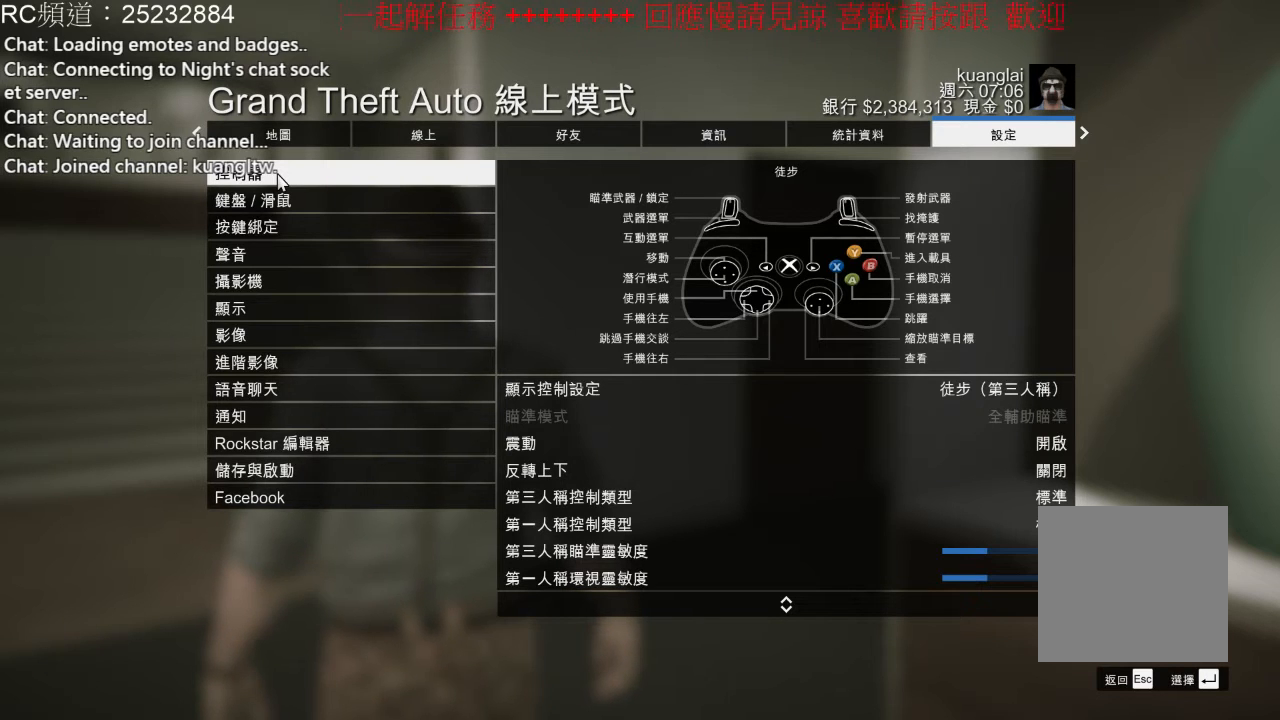
{"dt_ms": 500, "buttons": ["SELECT"], "left_stick": "center", "right_stick": "center", "events": []}
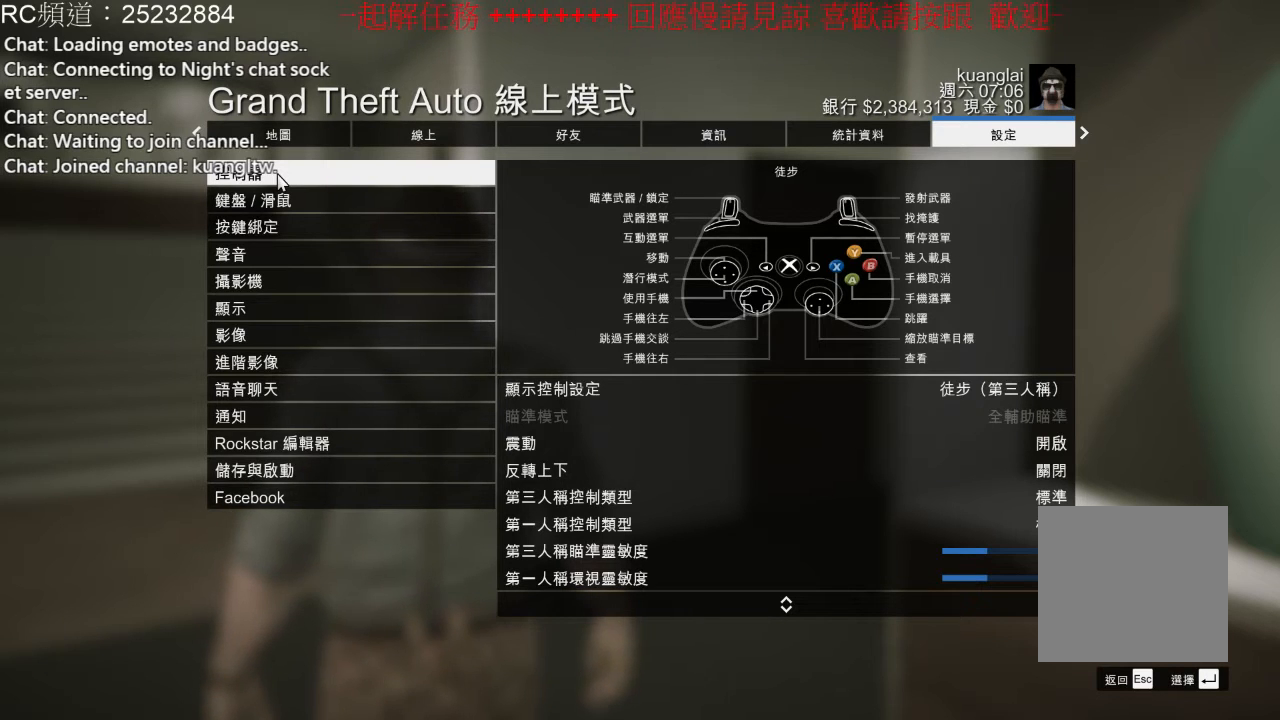
{"dt_ms": 500, "buttons": ["SELECT"], "left_stick": "center", "right_stick": "center", "events": []}
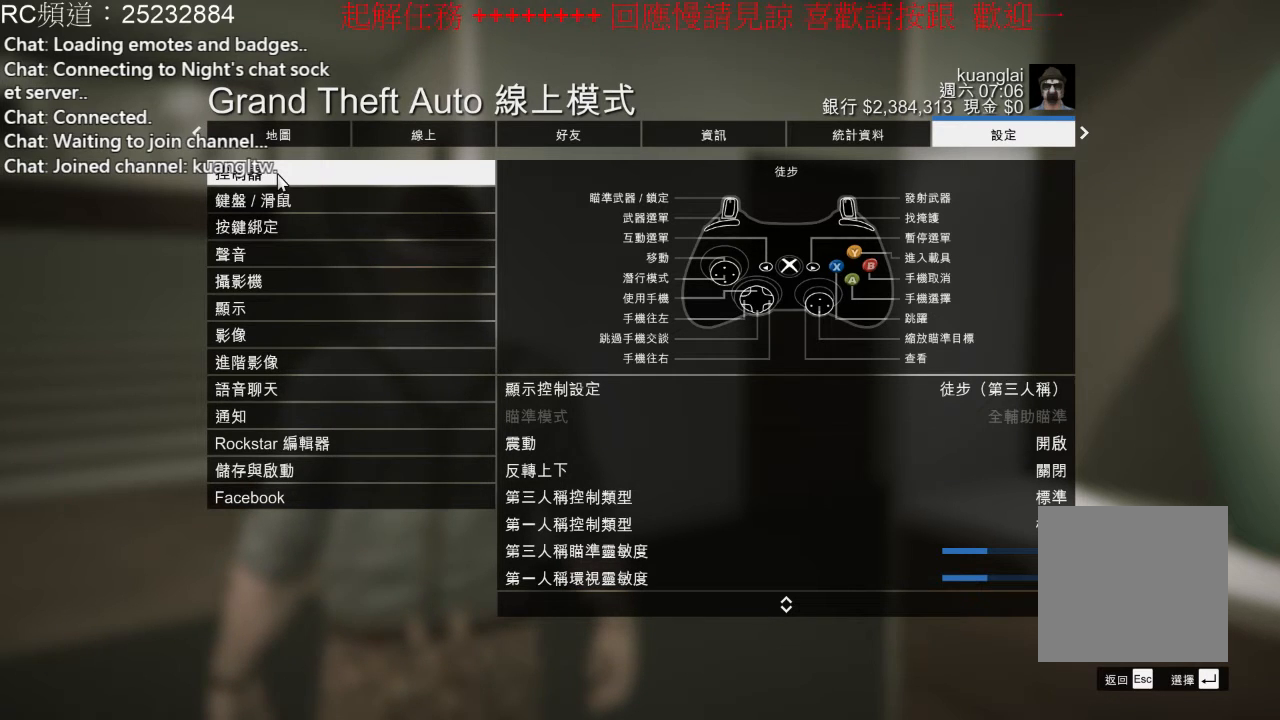
{"dt_ms": 500, "buttons": ["SELECT"], "left_stick": "center", "right_stick": "center", "events": []}
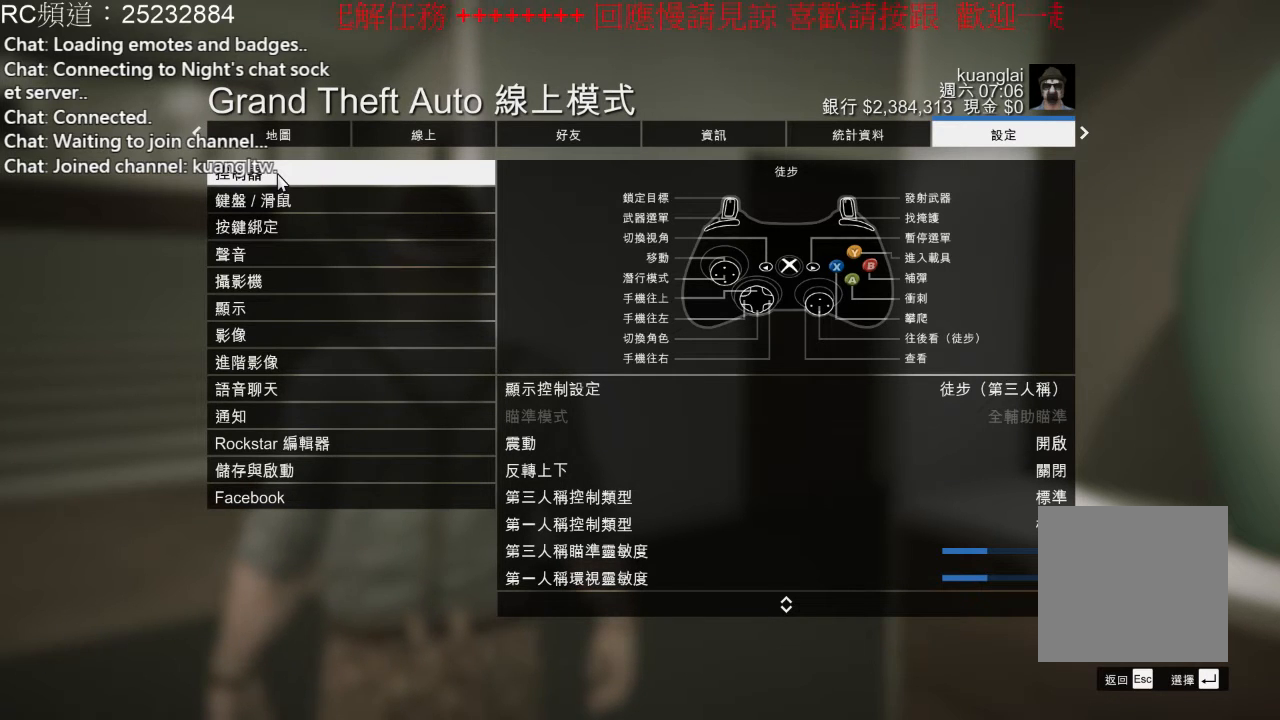
{"dt_ms": 500, "buttons": [], "left_stick": "center", "right_stick": "center", "events": [[200, "SELECT", "up"], [300, "START", "down"], [467, "START", "up"]]}
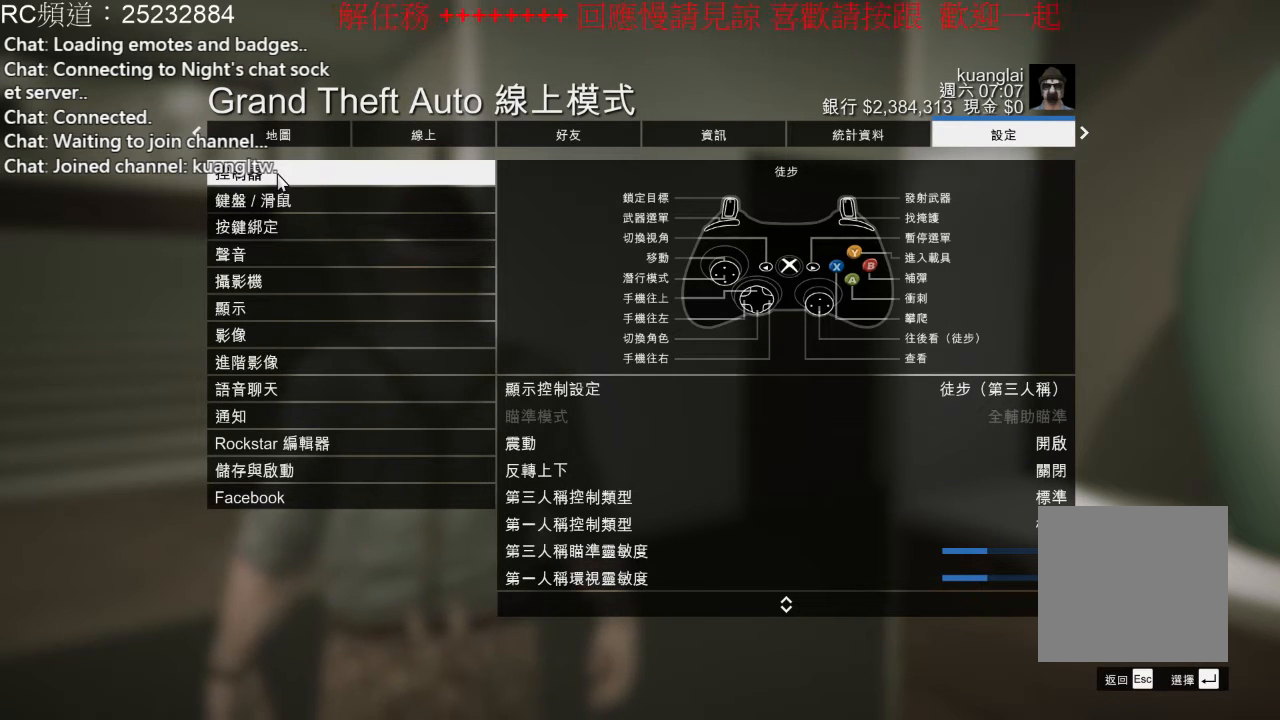
{"dt_ms": 500, "buttons": [], "left_stick": "center", "right_stick": "center", "events": [[67, "START", "down"], [167, "START", "up"], [233, "START", "down"], [367, "START", "up"]]}
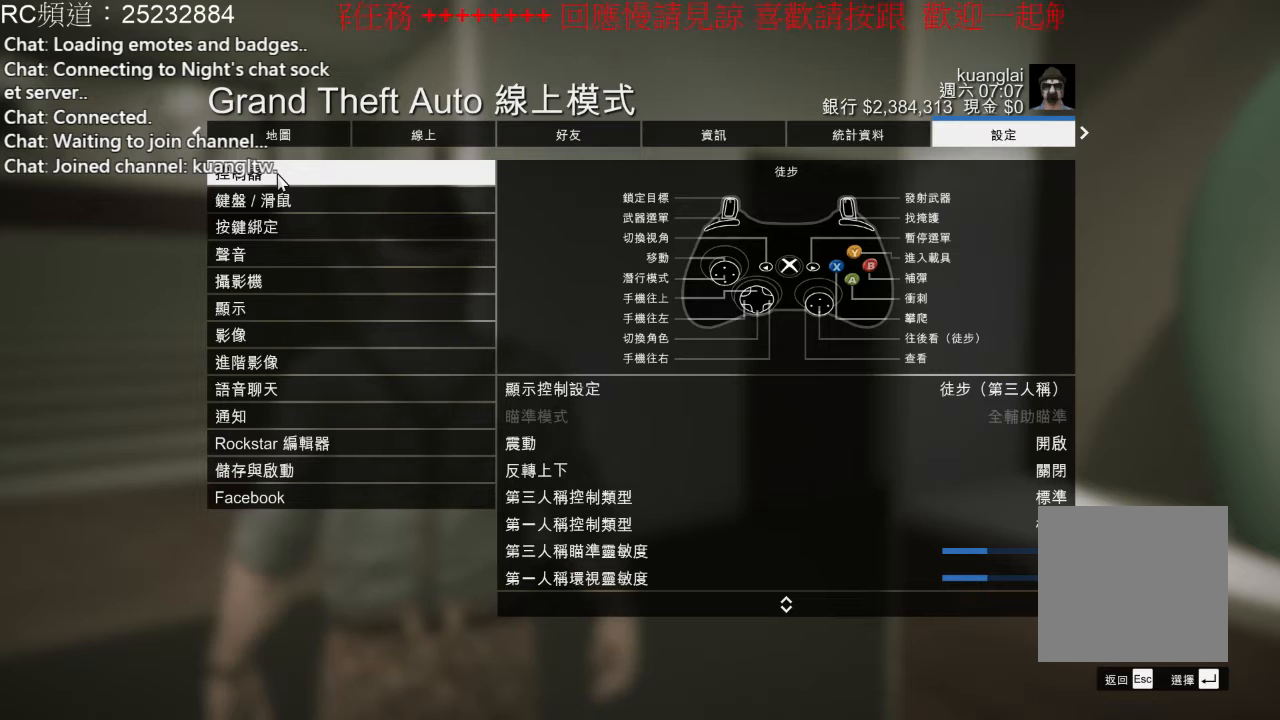
{"dt_ms": 500, "buttons": [], "left_stick": "center", "right_stick": "center", "events": []}
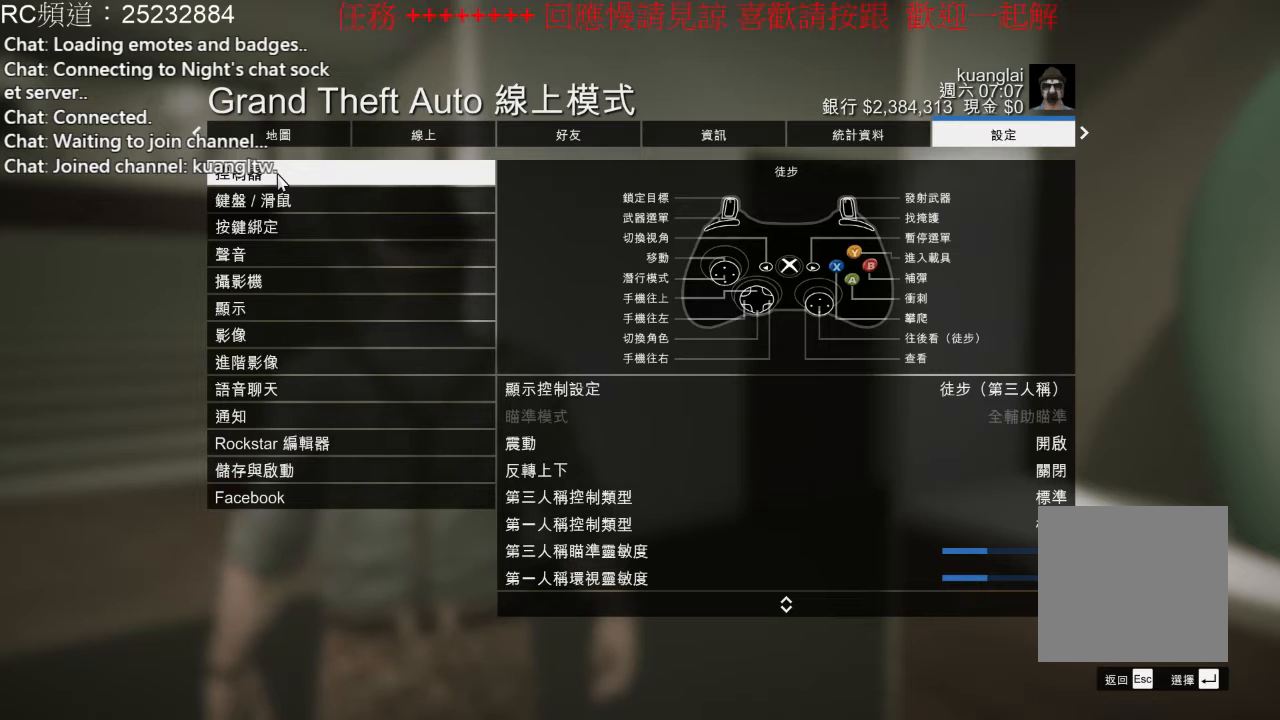
{"dt_ms": 500, "buttons": ["L2"], "left_stick": "center", "right_stick": "center", "events": [[300, "R2", "down"], [467, "L2", "down"], [467, "R2", "up"]]}
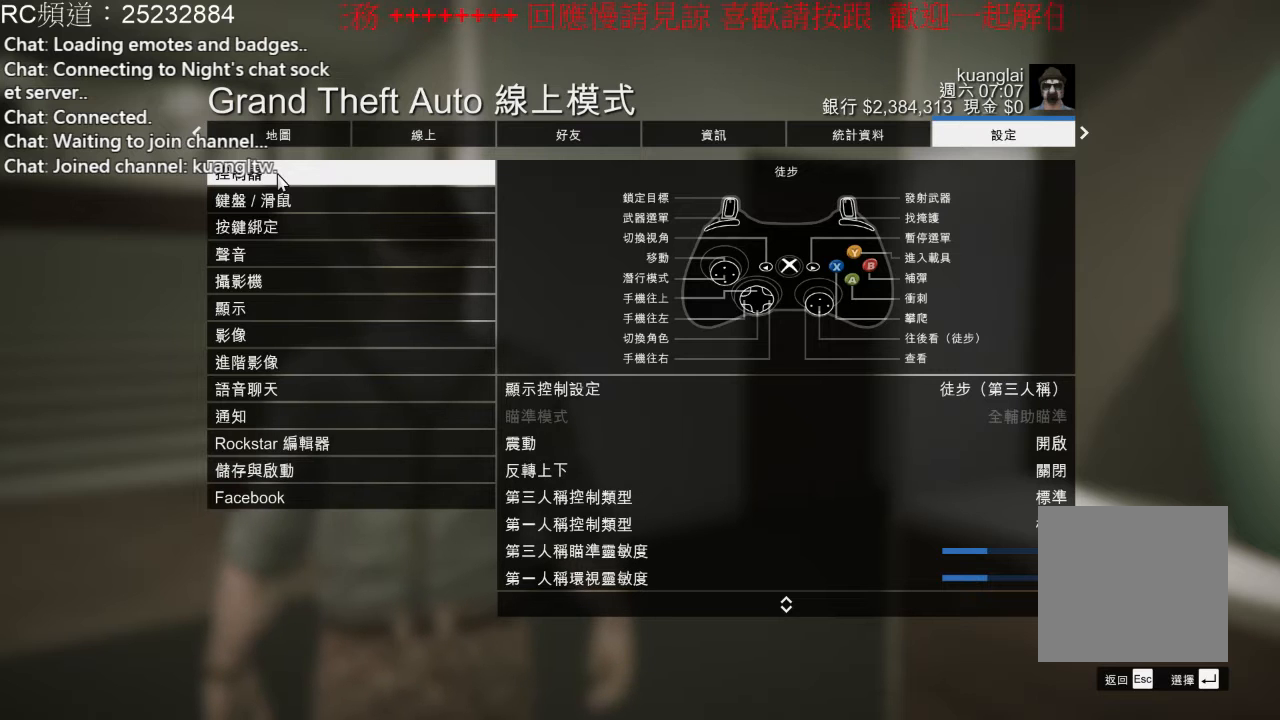
{"dt_ms": 500, "buttons": [], "left_stick": "center", "right_stick": "center", "events": [[100, "L2", "up"], [167, "B", "down"], [367, "B", "up"]]}
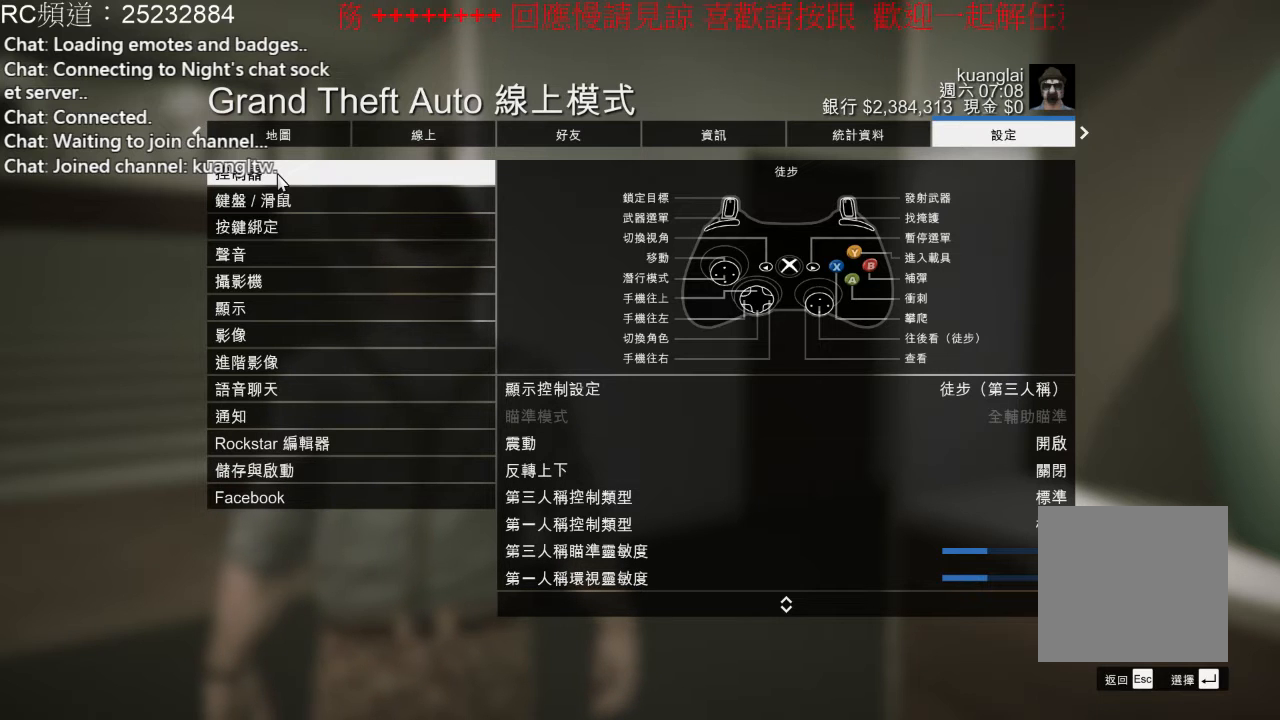
{"dt_ms": 500, "buttons": [], "left_stick": "center", "right_stick": "center", "events": [[133, "B", "down"], [233, "B", "up"], [367, "B", "down"], [467, "B", "up"]]}
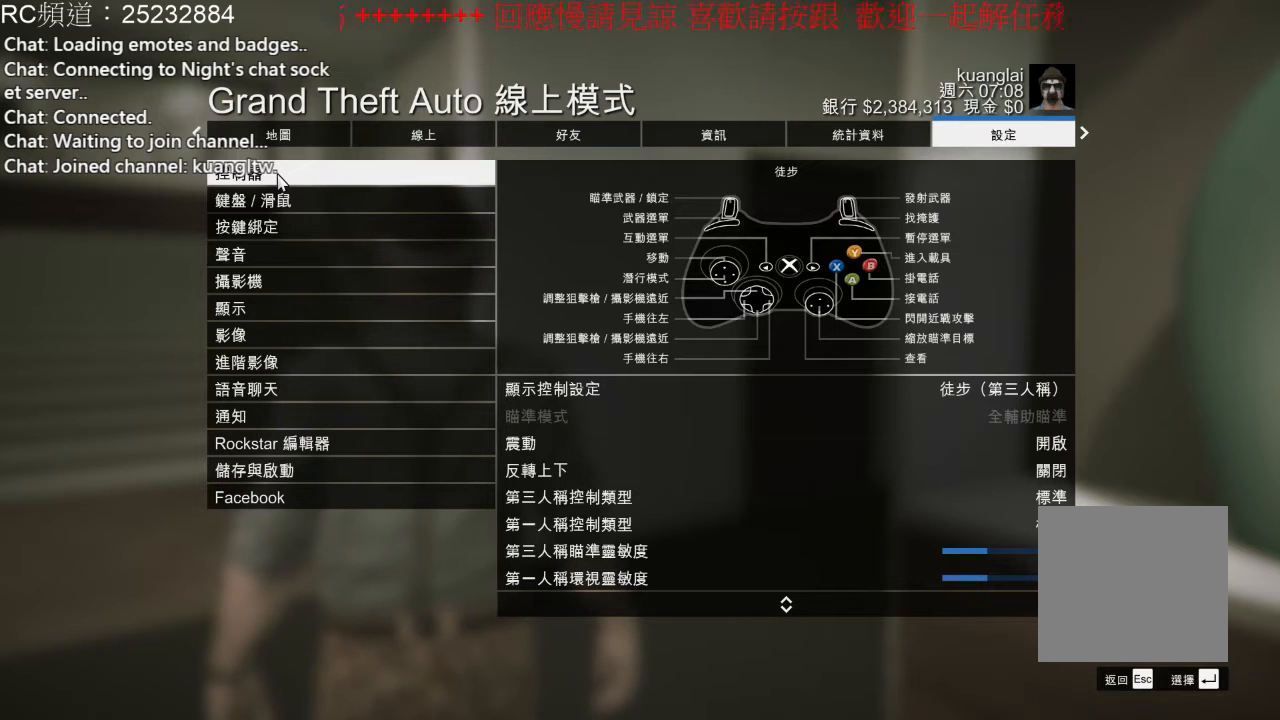
{"dt_ms": 1000, "buttons": [], "left_stick": "center", "right_stick": "center"}
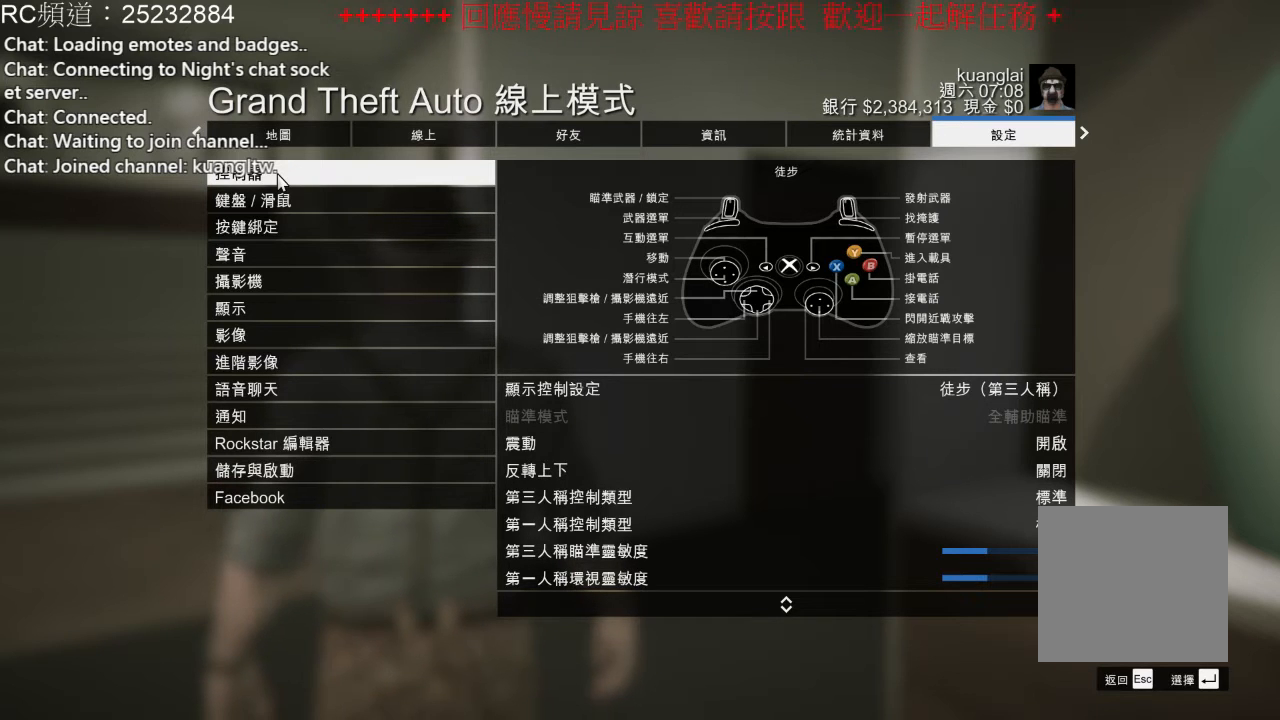
{"dt_ms": 500, "buttons": ["B"], "left_stick": "center", "right_stick": "center", "events": [[67, "B", "down"], [200, "B", "up"], [300, "B", "down"]]}
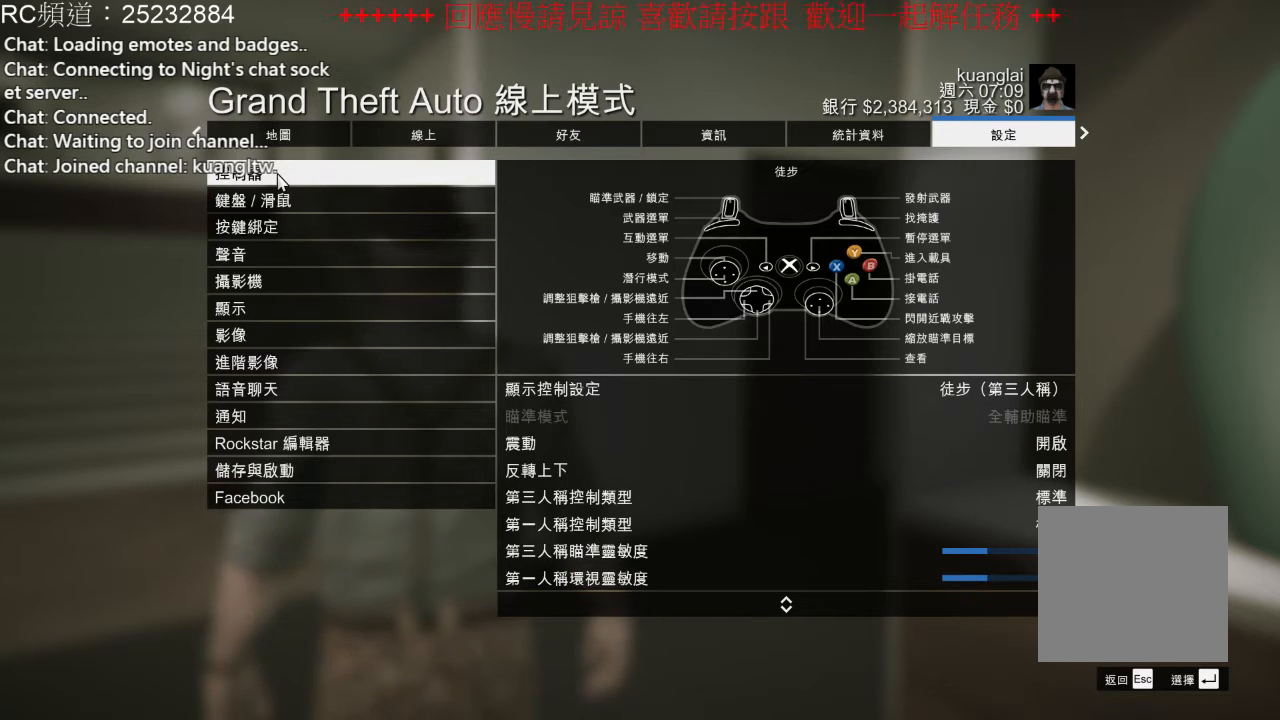
{"dt_ms": 500, "buttons": [], "left_stick": "center", "right_stick": "center", "events": [[33, "B", "up"], [100, "X", "down"], [200, "A", "down"], [267, "X", "up"], [433, "A", "up"], [467, "X", "down"], [500, "X", "up"]]}
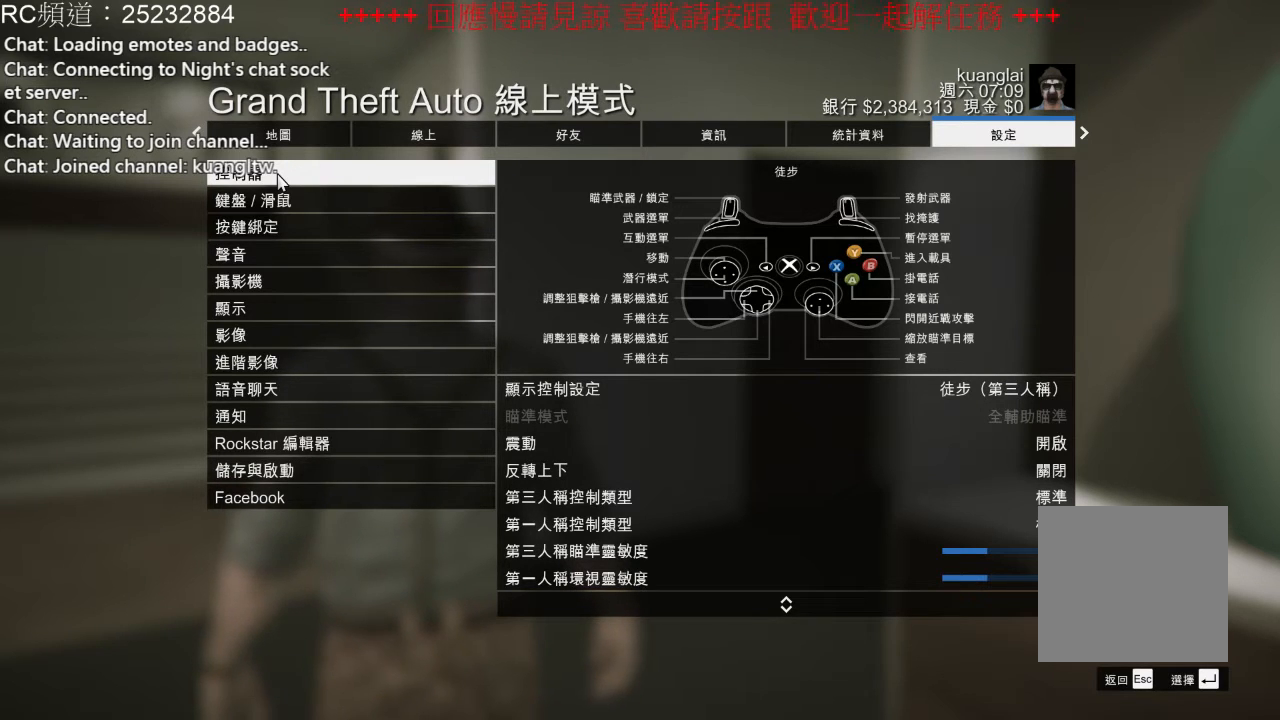
{"dt_ms": 500, "buttons": ["A", "X"], "left_stick": "left", "right_stick": "center", "events": [[300, "A", "down"], [333, "X", "down"], [333, "left_stick", "left"]]}
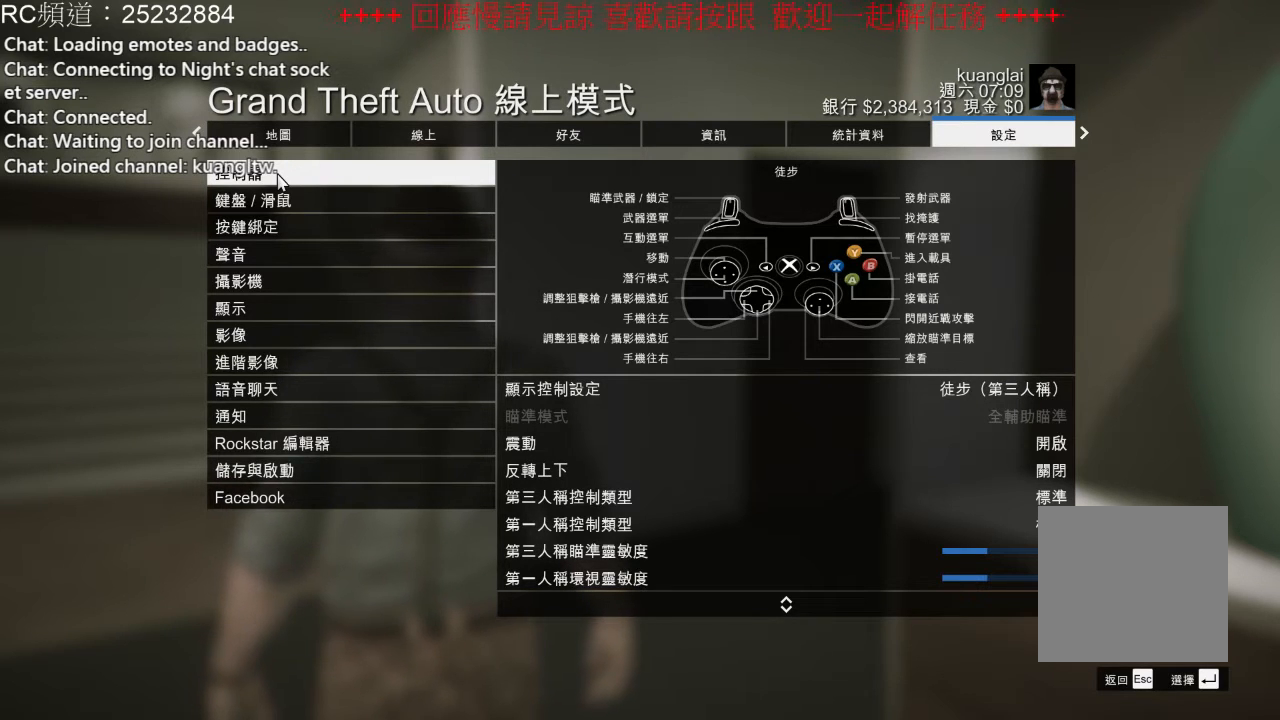
{"dt_ms": 500, "buttons": [], "left_stick": "left", "right_stick": "center", "events": [[67, "left_stick", "center"], [200, "X", "up"], [367, "A", "up"], [467, "left_stick", "left"]]}
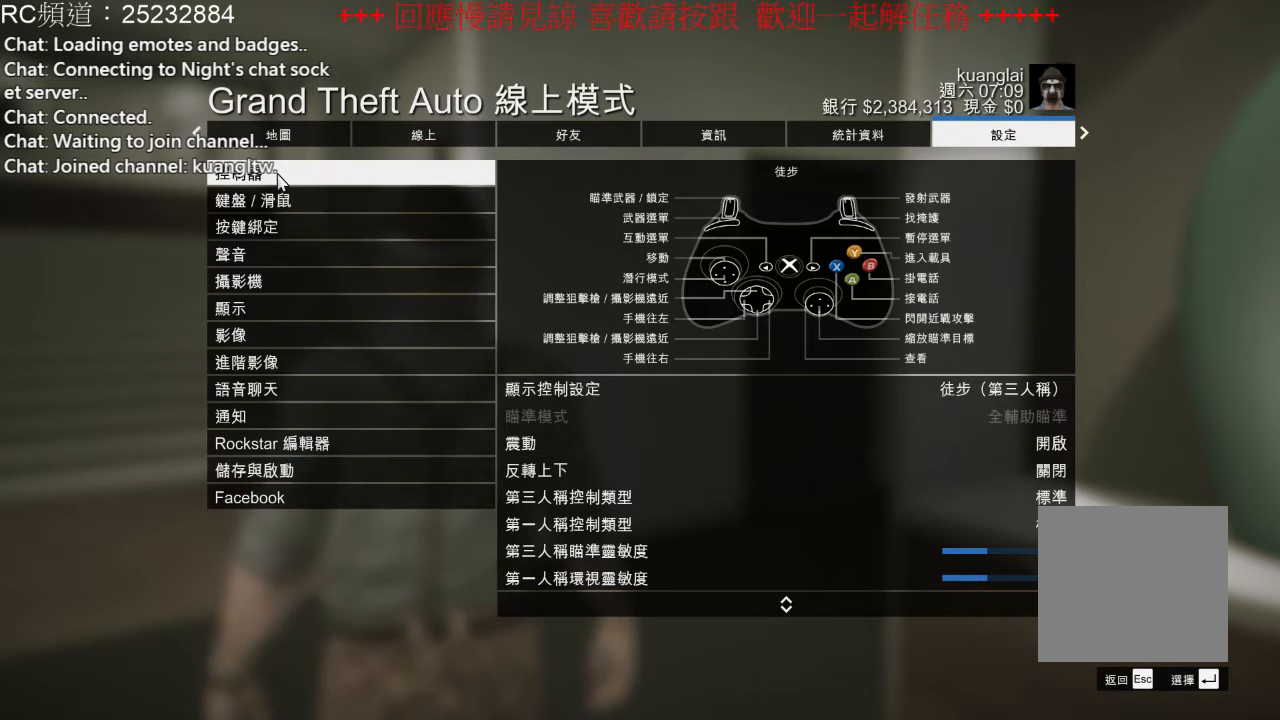
{"dt_ms": 500, "buttons": ["A", "X"], "left_stick": "up-left", "right_stick": "center", "events": [[167, "left_stick", "center"], [433, "A", "down"], [433, "left_stick", "up-left"], [467, "X", "down"]]}
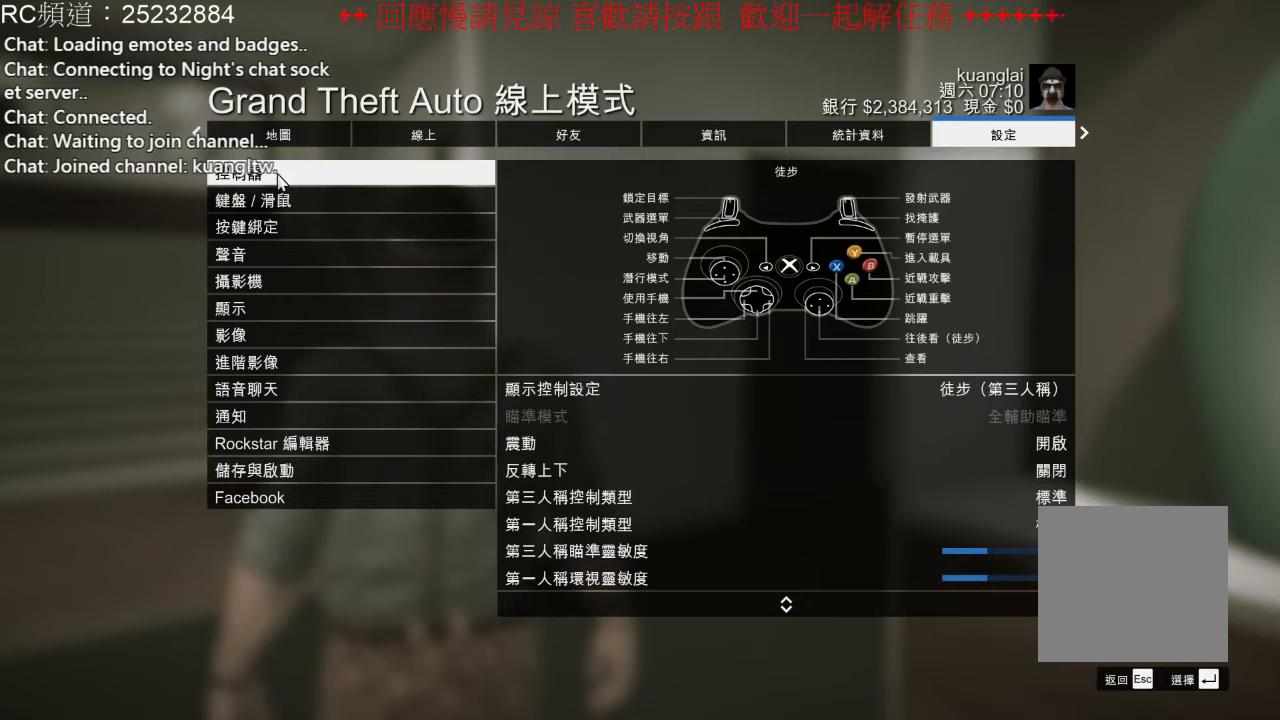
{"dt_ms": 500, "buttons": [], "left_stick": "center", "right_stick": "center", "events": [[133, "A", "up"], [133, "X", "up"], [133, "left_stick", "center"], [233, "left_stick", "up-left"], [267, "A", "down"], [267, "X", "down"], [400, "left_stick", "center"], [433, "A", "up"], [433, "X", "up"]]}
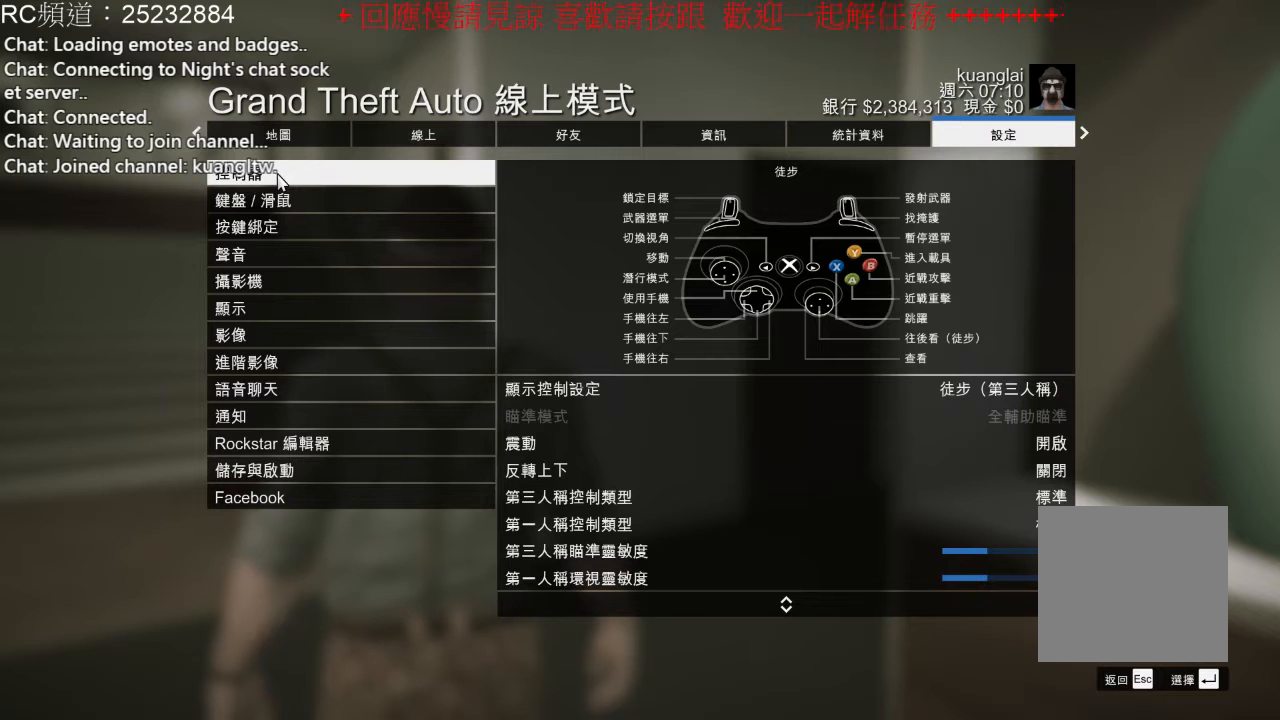
{"dt_ms": 500, "buttons": [], "left_stick": "down", "right_stick": "down", "events": [[333, "left_stick", "down"], [333, "right_stick", "down"]]}
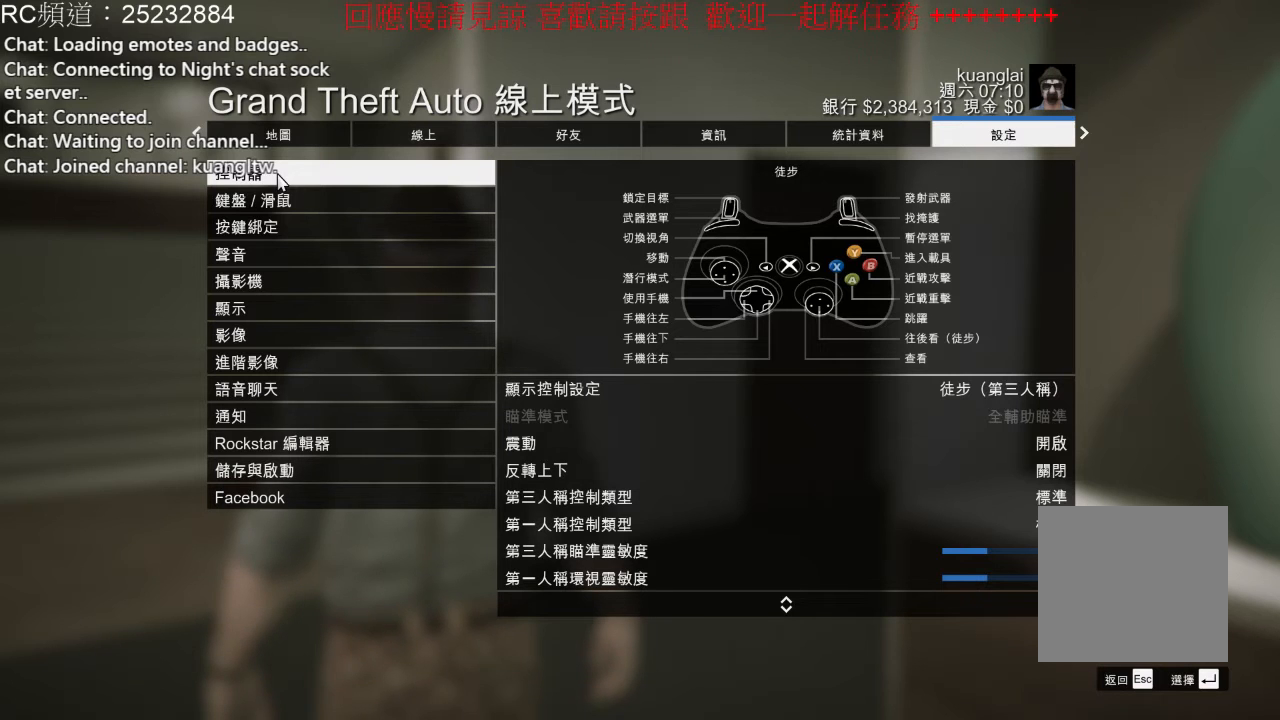
{"dt_ms": 500, "buttons": [], "left_stick": "up", "right_stick": "center", "events": [[100, "right_stick", "center"], [133, "left_stick", "up"], [300, "right_stick", "up"], [400, "right_stick", "center"]]}
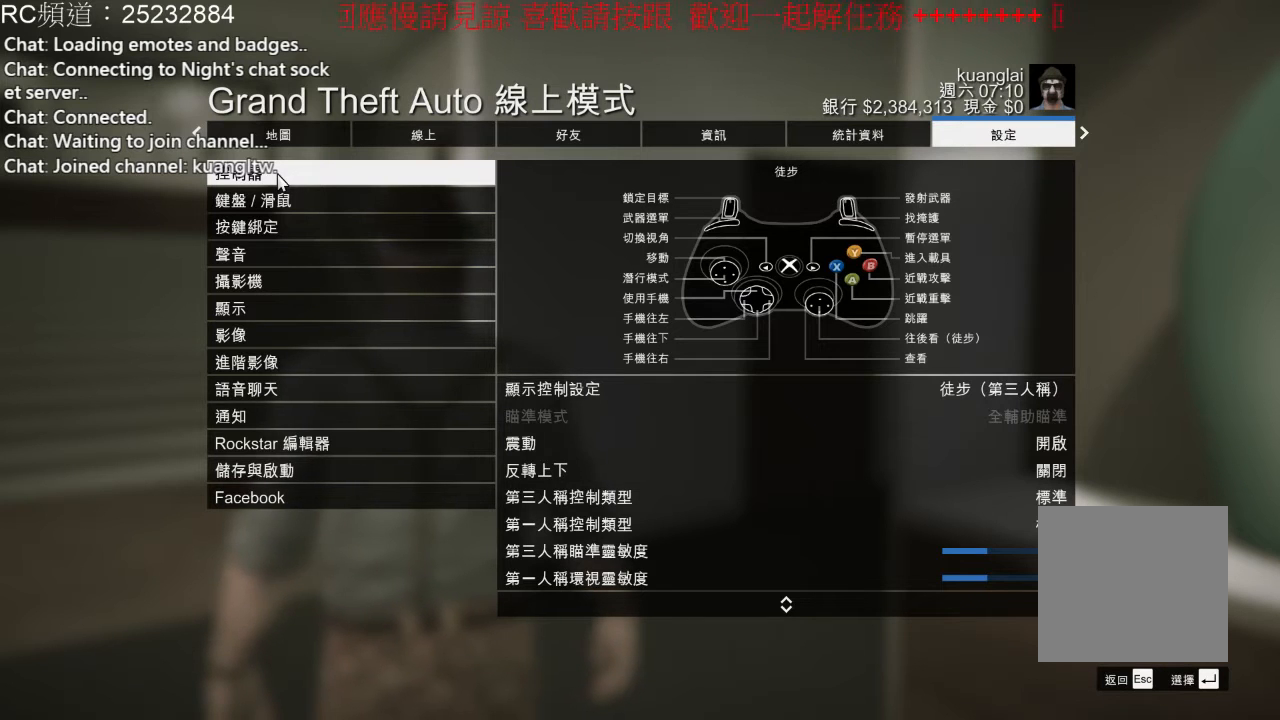
{"dt_ms": 500, "buttons": [], "left_stick": "up-left", "right_stick": "center", "events": [[100, "right_stick", "up"], [133, "left_stick", "center"], [333, "left_stick", "up-left"], [333, "right_stick", "center"]]}
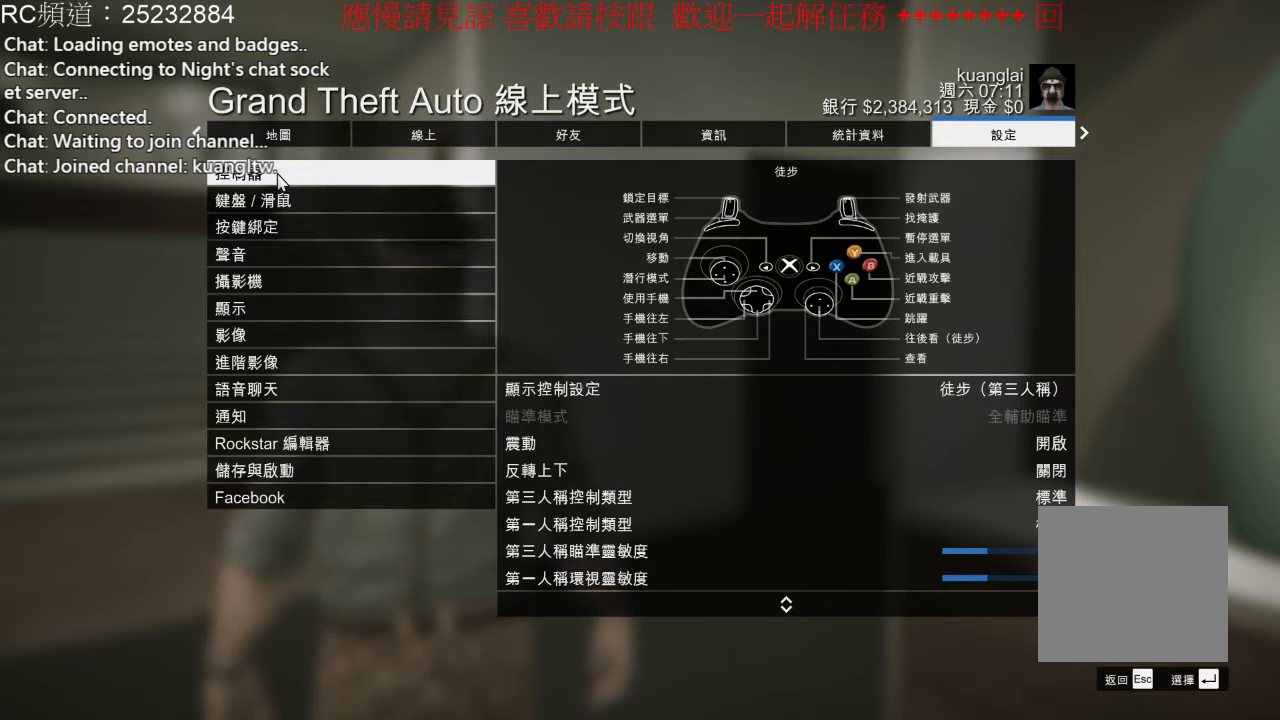
{"dt_ms": 500, "buttons": [], "left_stick": "up-left", "right_stick": "center", "events": [[200, "right_stick", "up"], [333, "left_stick", "center"], [500, "left_stick", "up-left"], [500, "right_stick", "center"]]}
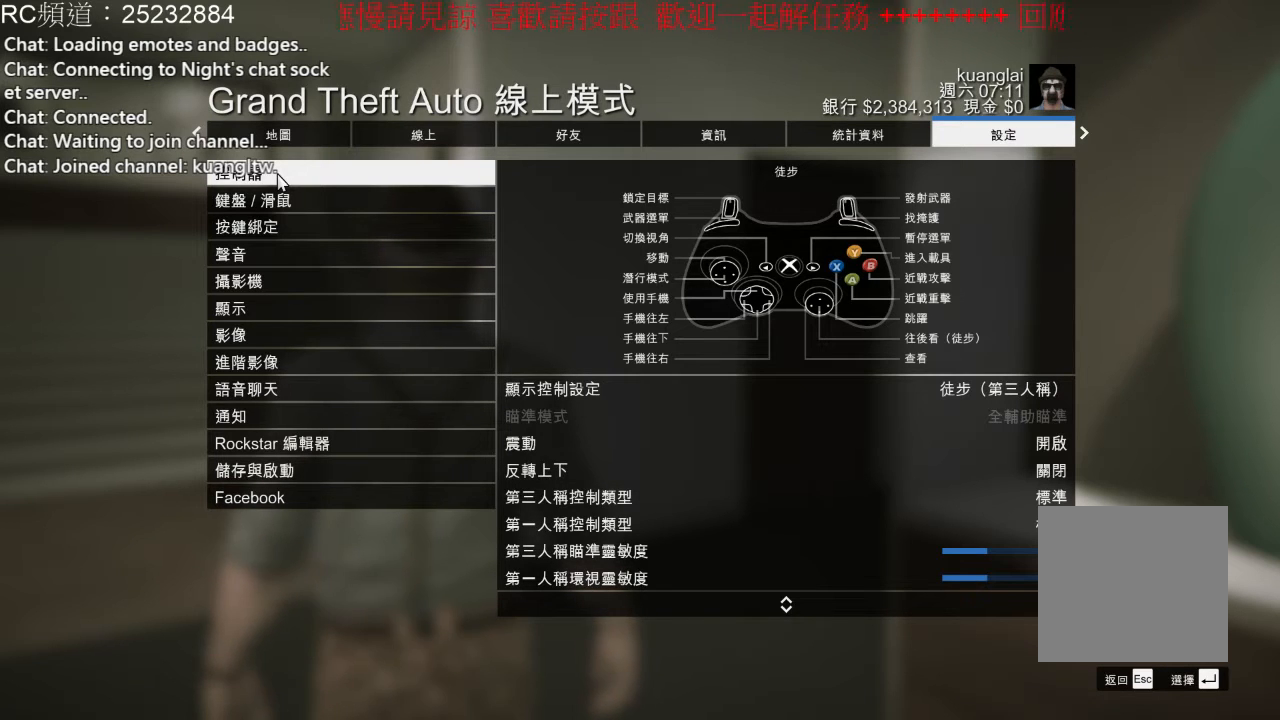
{"dt_ms": 500, "buttons": ["A"], "left_stick": "center", "right_stick": "center", "events": [[267, "left_stick", "center"], [400, "A", "down"]]}
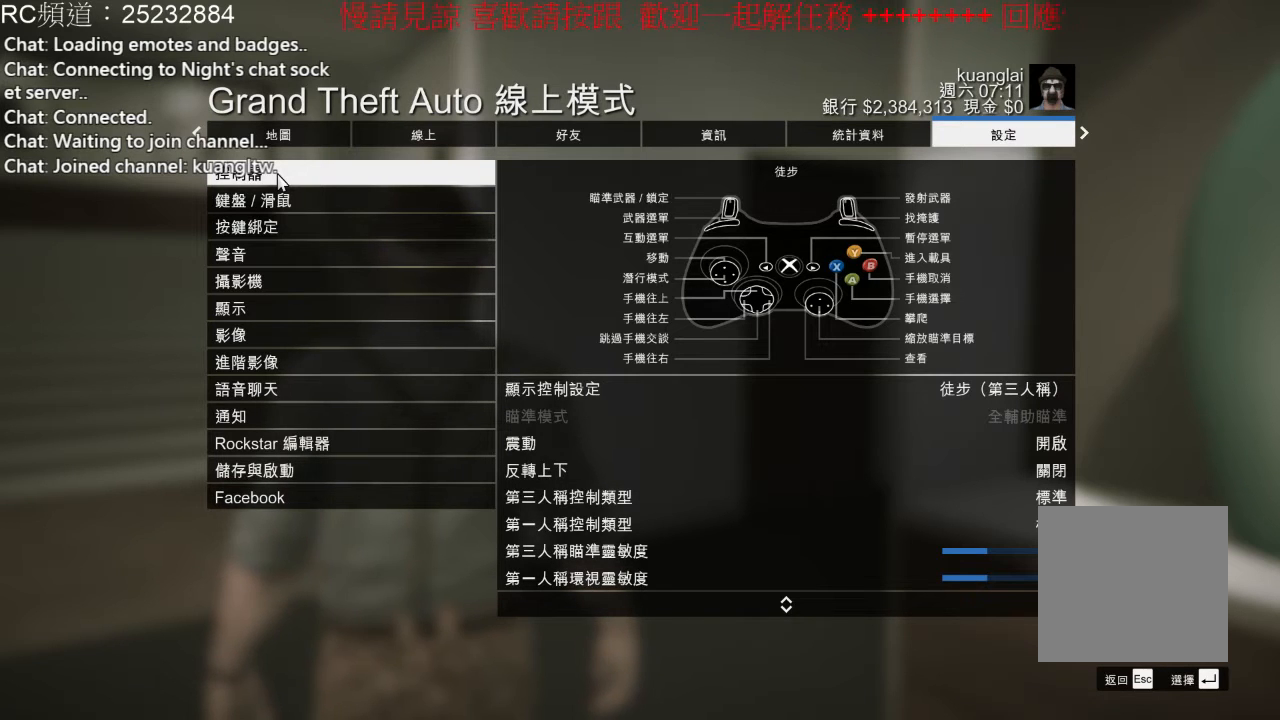
{"dt_ms": 500, "buttons": [], "left_stick": "center", "right_stick": "center", "events": [[33, "A", "up"], [100, "A", "down"], [233, "A", "up"], [333, "A", "down"], [433, "A", "up"]]}
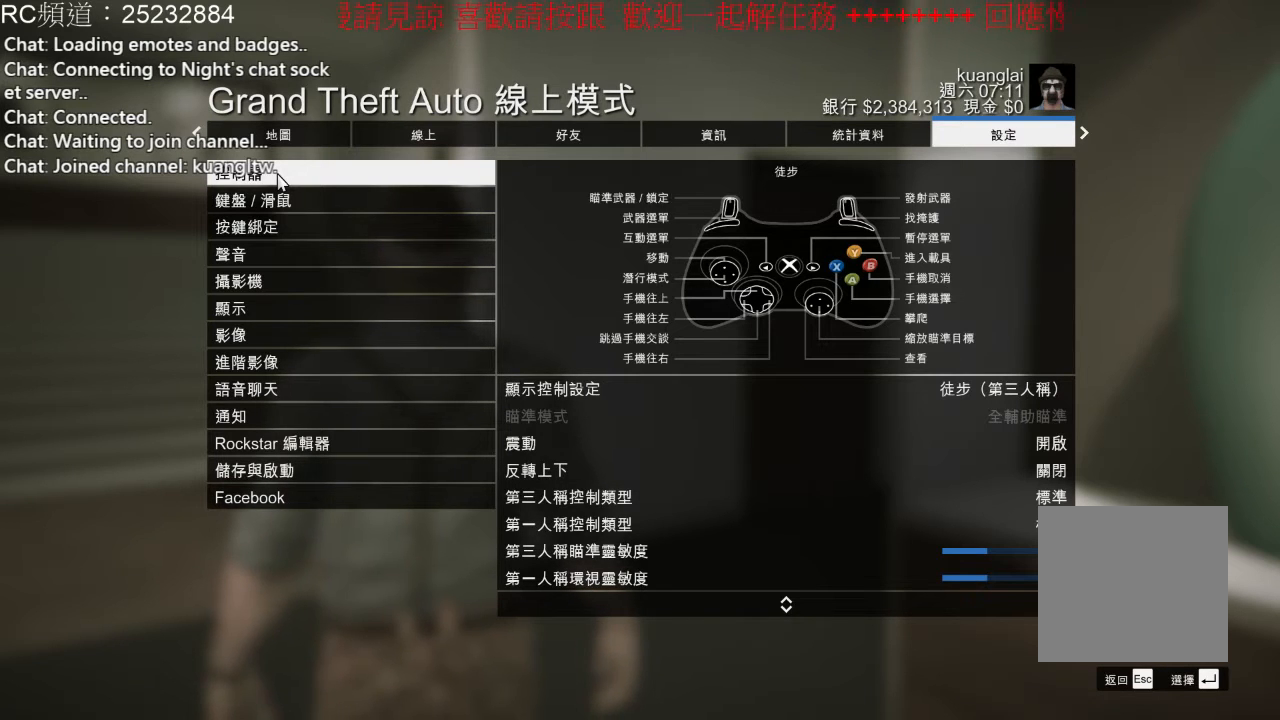
{"dt_ms": 500, "buttons": [], "left_stick": "center", "right_stick": "center", "events": [[67, "B", "down"], [133, "left_stick", "up-left"], [167, "B", "up"], [267, "B", "down"], [367, "left_stick", "center"], [400, "B", "up"]]}